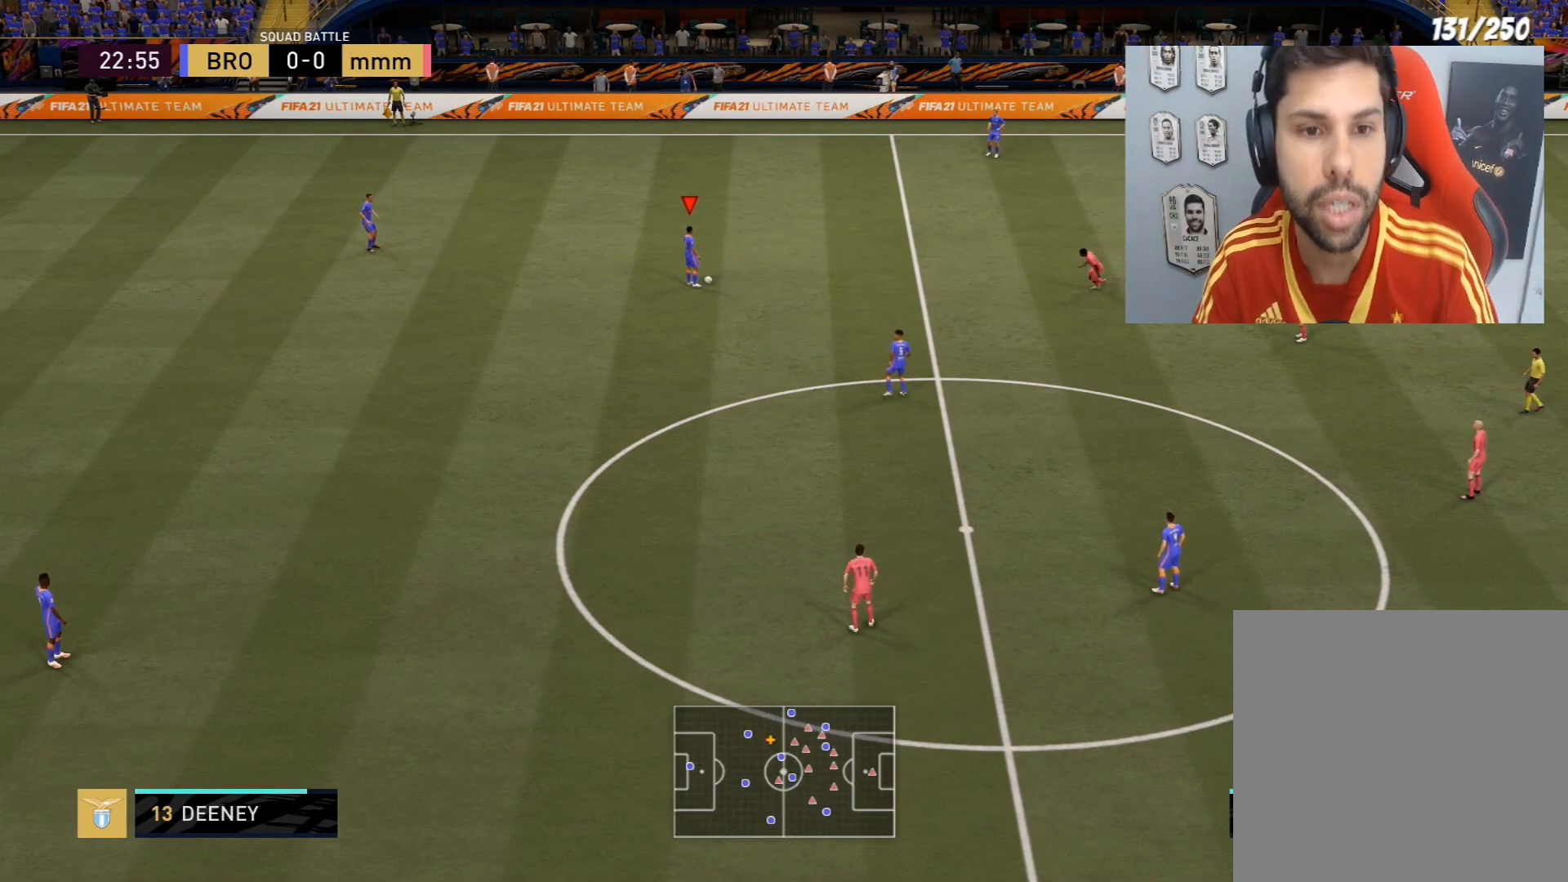
Gameplay with a controller (PlayStation layout); each line is a JSON object with the inputs held at the frame after it. "events" lists button and stick changes between this image and that frame as [ms after this image, input, new state], when the widget could be followed in between.
{"buttons": [], "left_stick": "center", "right_stick": "center", "events": [[100, "left_stick", "left"], [133, "L1", "down"], [200, "L1", "up"], [300, "L1", "down"], [367, "L1", "up"], [500, "left_stick", "center"]]}
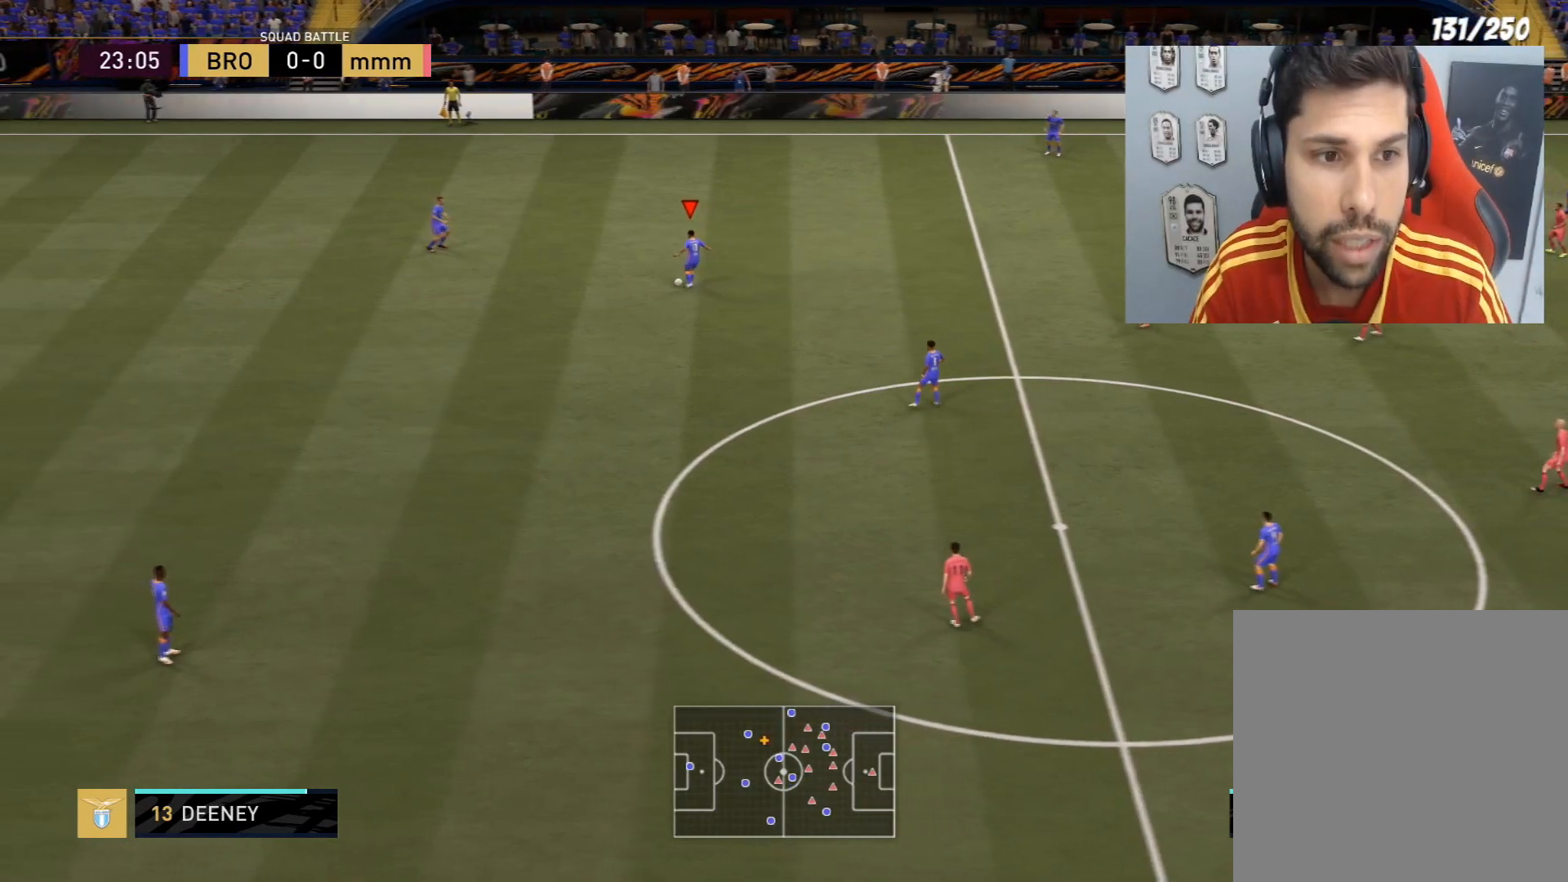
{"buttons": [], "left_stick": "center", "right_stick": "center", "events": []}
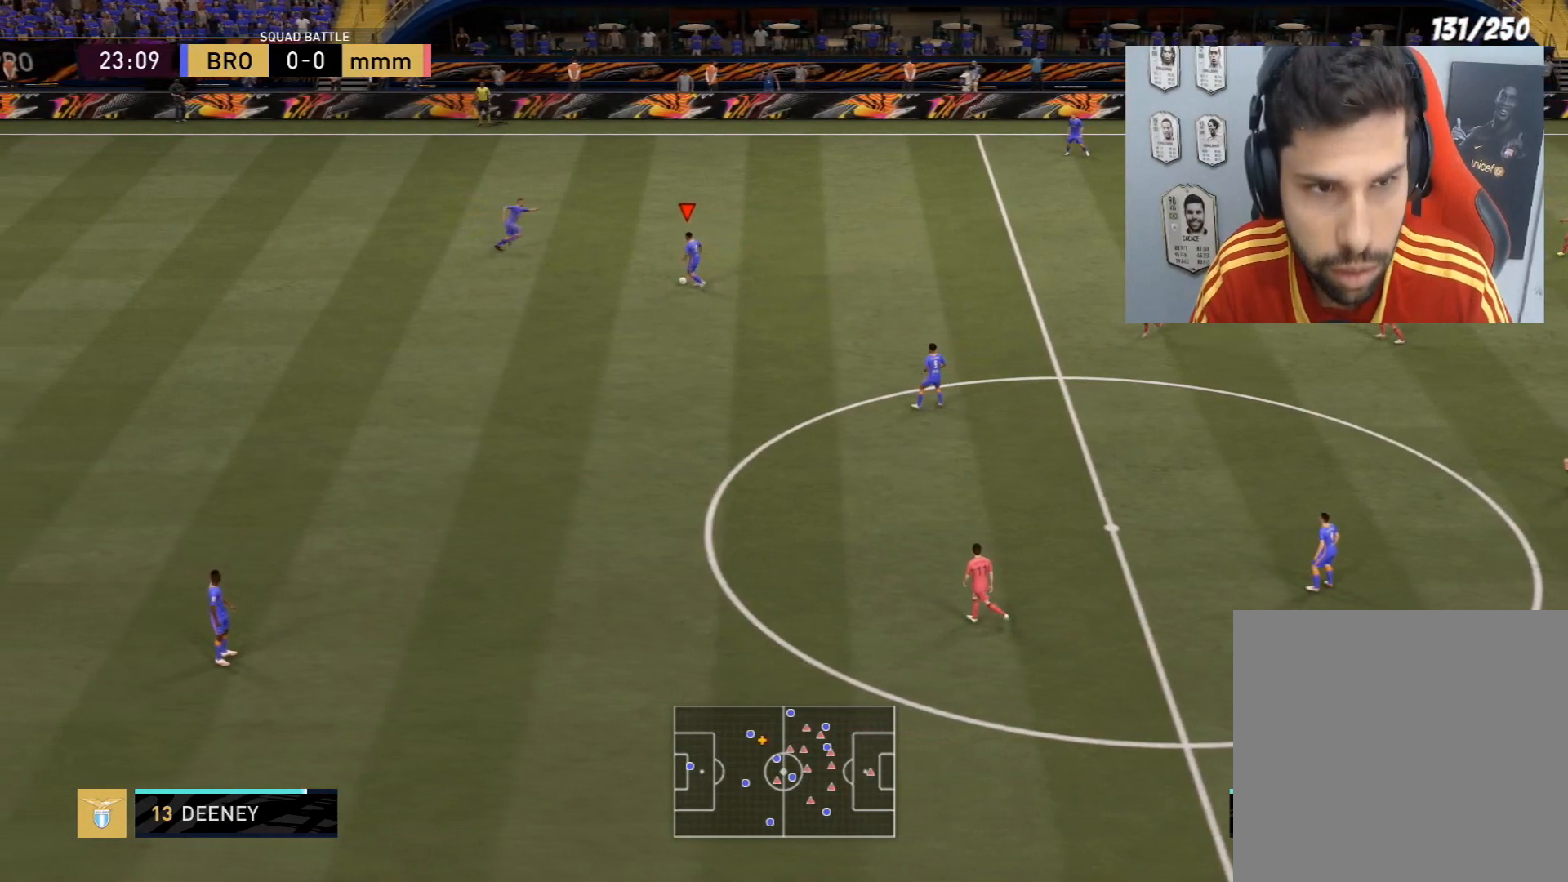
{"buttons": [], "left_stick": "center", "right_stick": "center", "events": []}
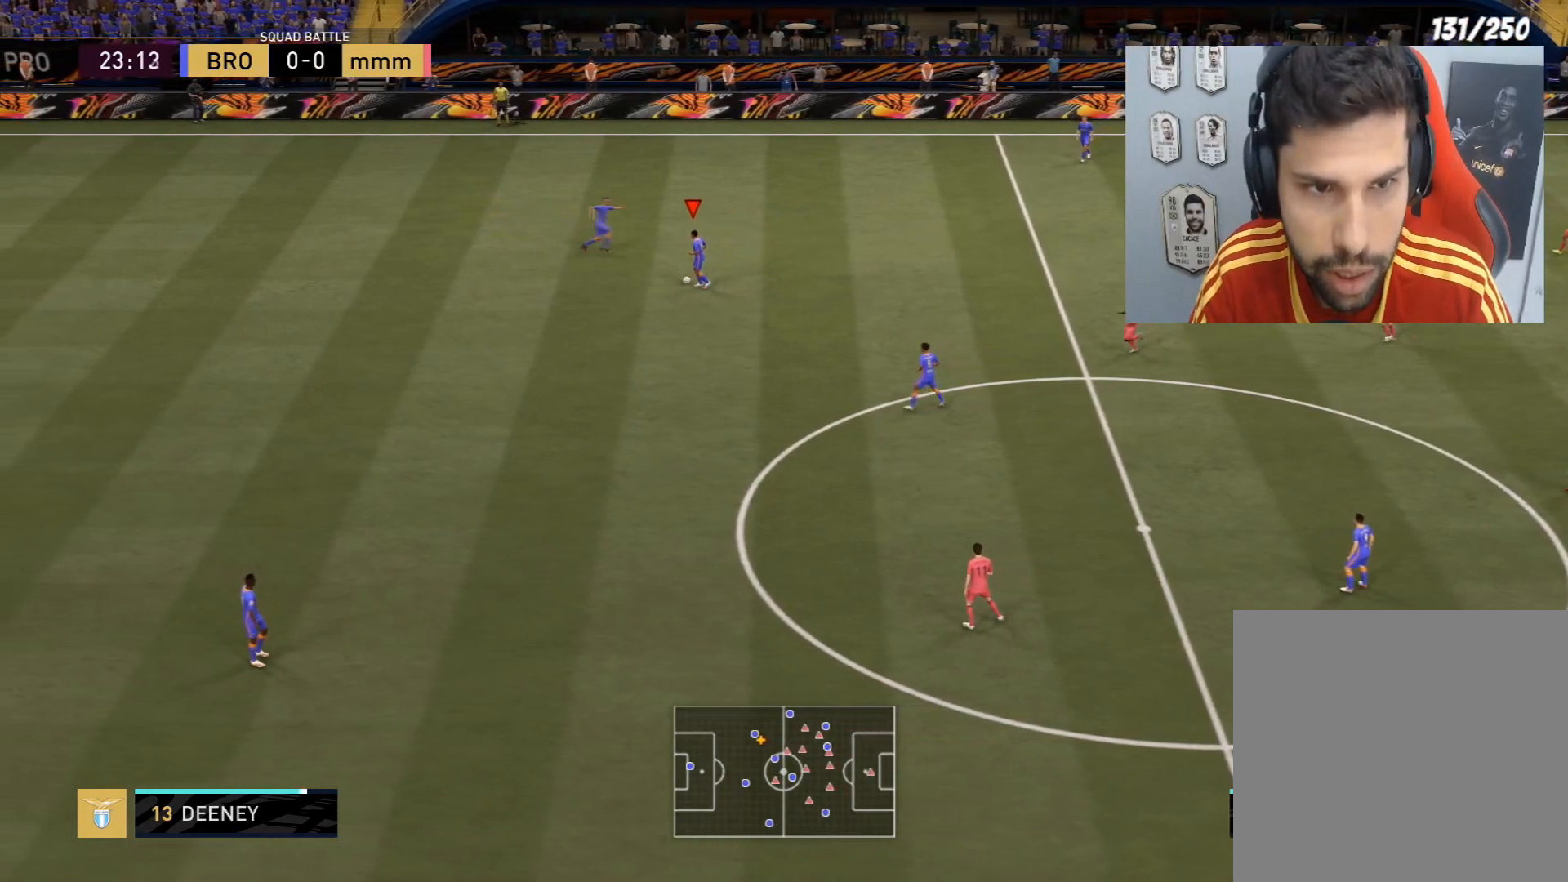
{"buttons": [], "left_stick": "center", "right_stick": "center", "events": [[134, "right_stick", "down"], [367, "right_stick", "center"]]}
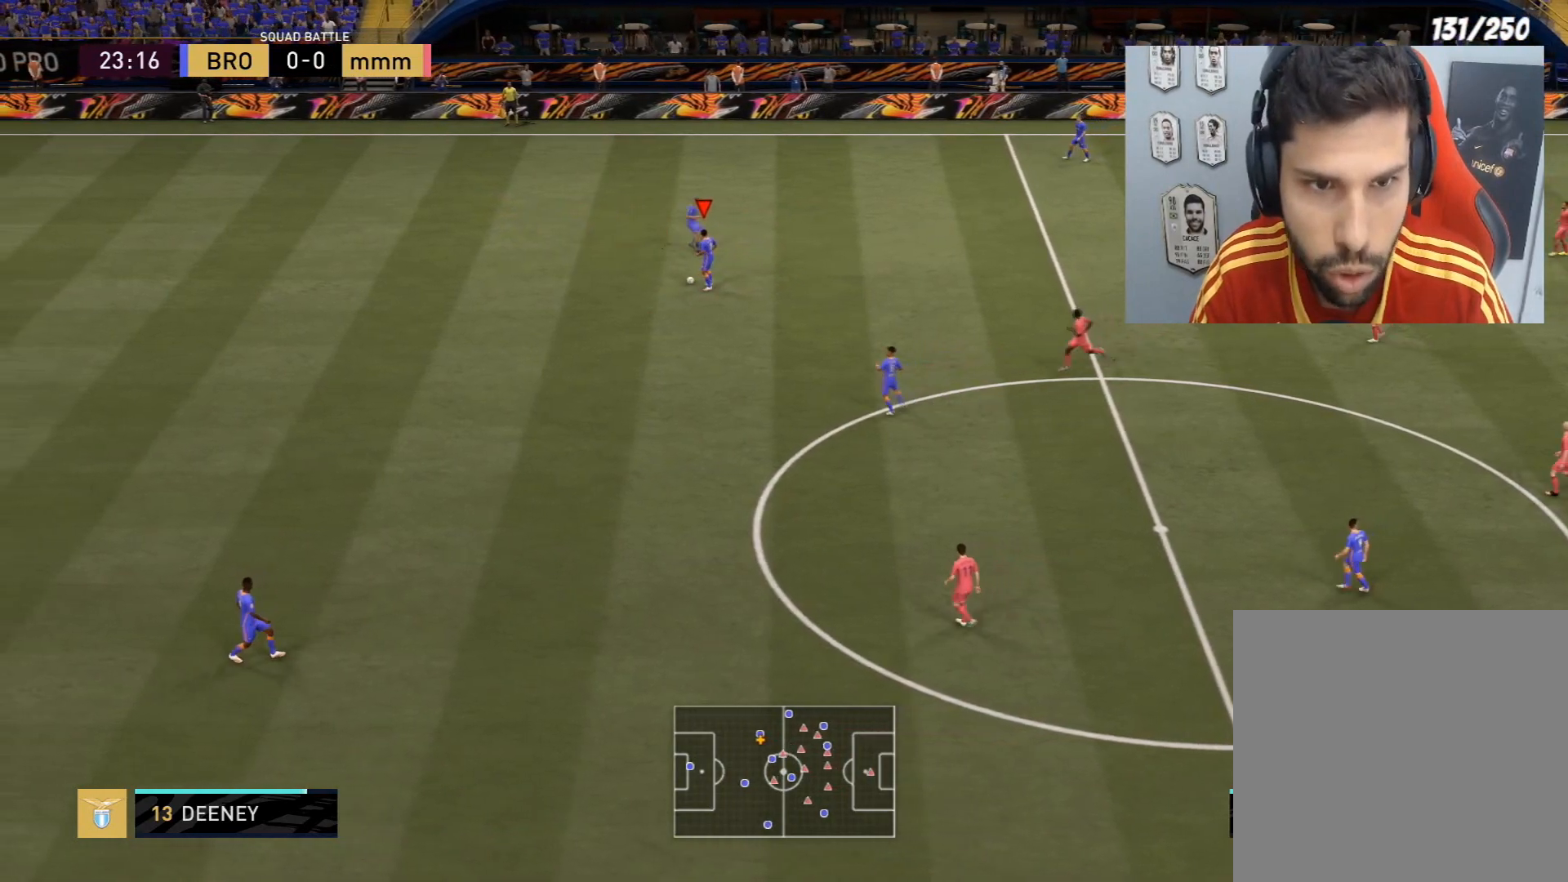
{"buttons": [], "left_stick": "center", "right_stick": "center", "events": []}
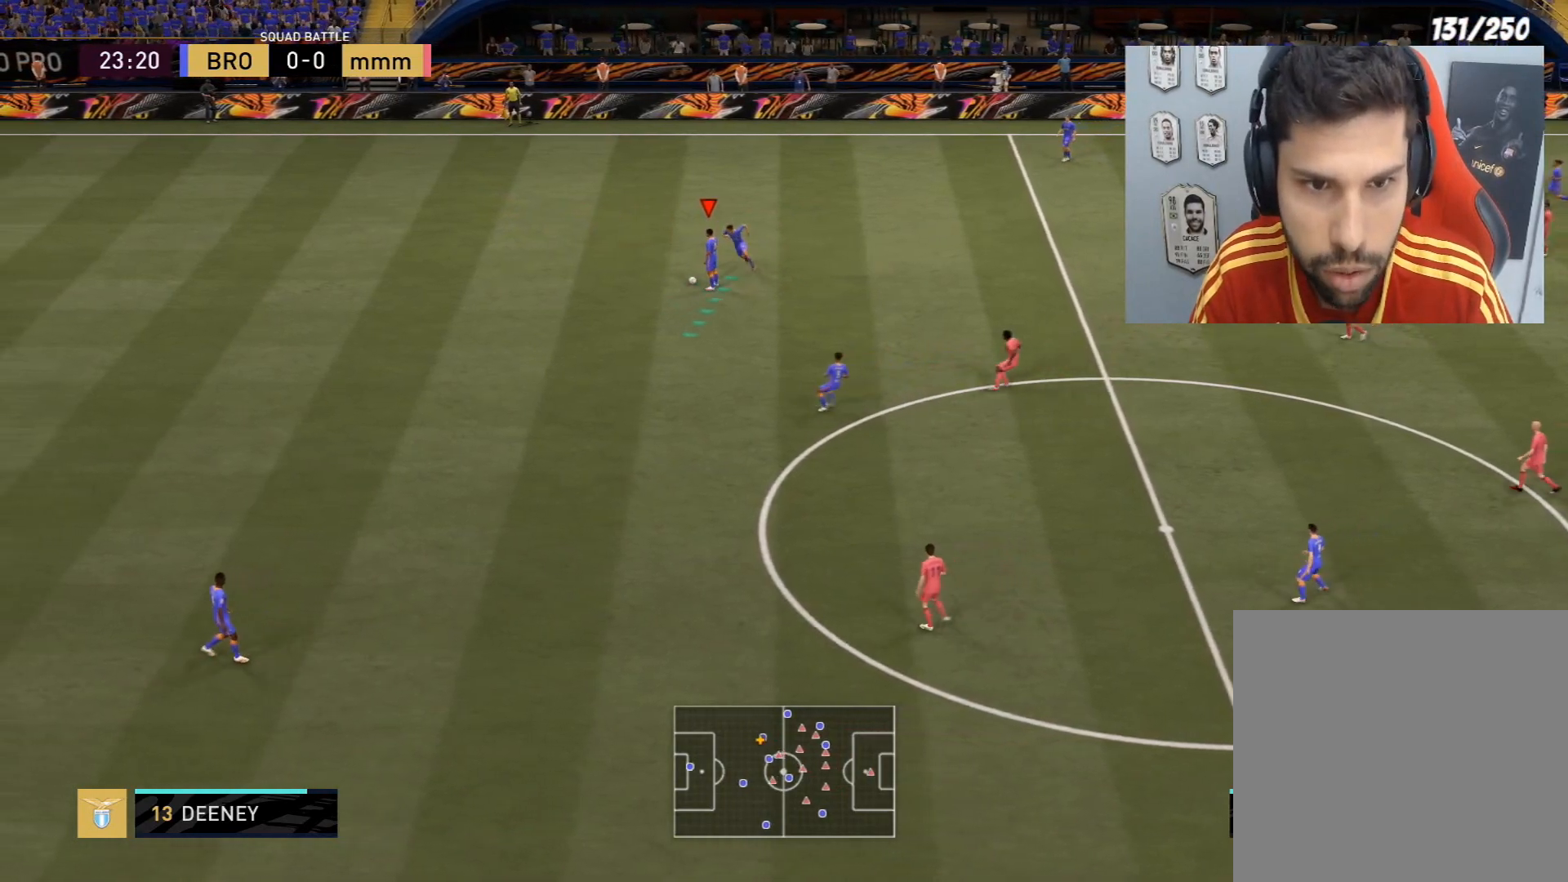
{"buttons": [], "left_stick": "center", "right_stick": "center", "events": []}
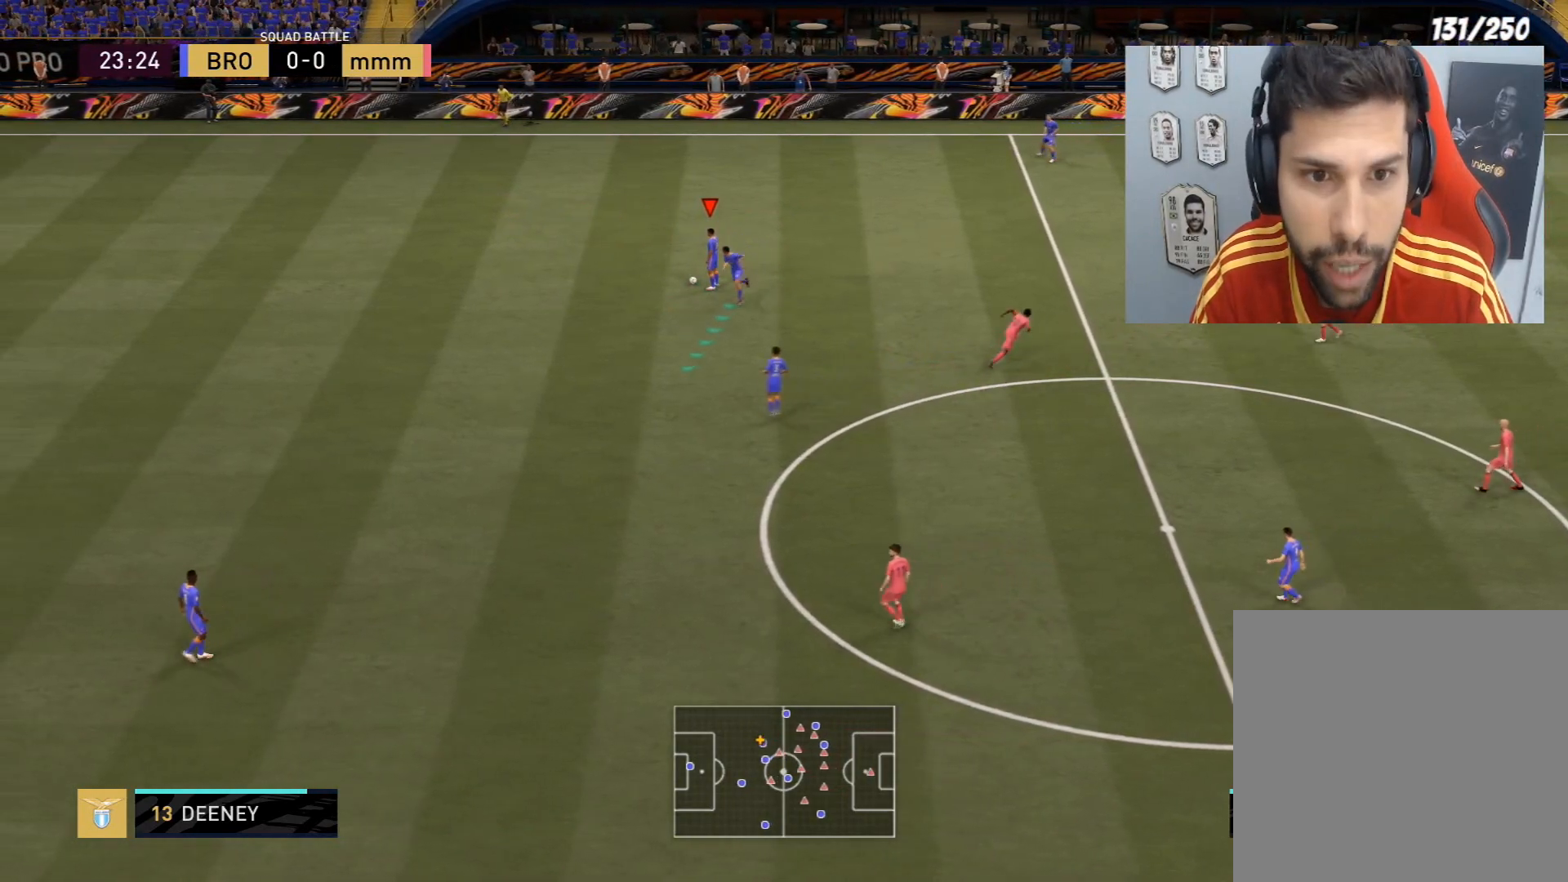
{"buttons": [], "left_stick": "right", "right_stick": "center", "events": [[100, "left_stick", "right"]]}
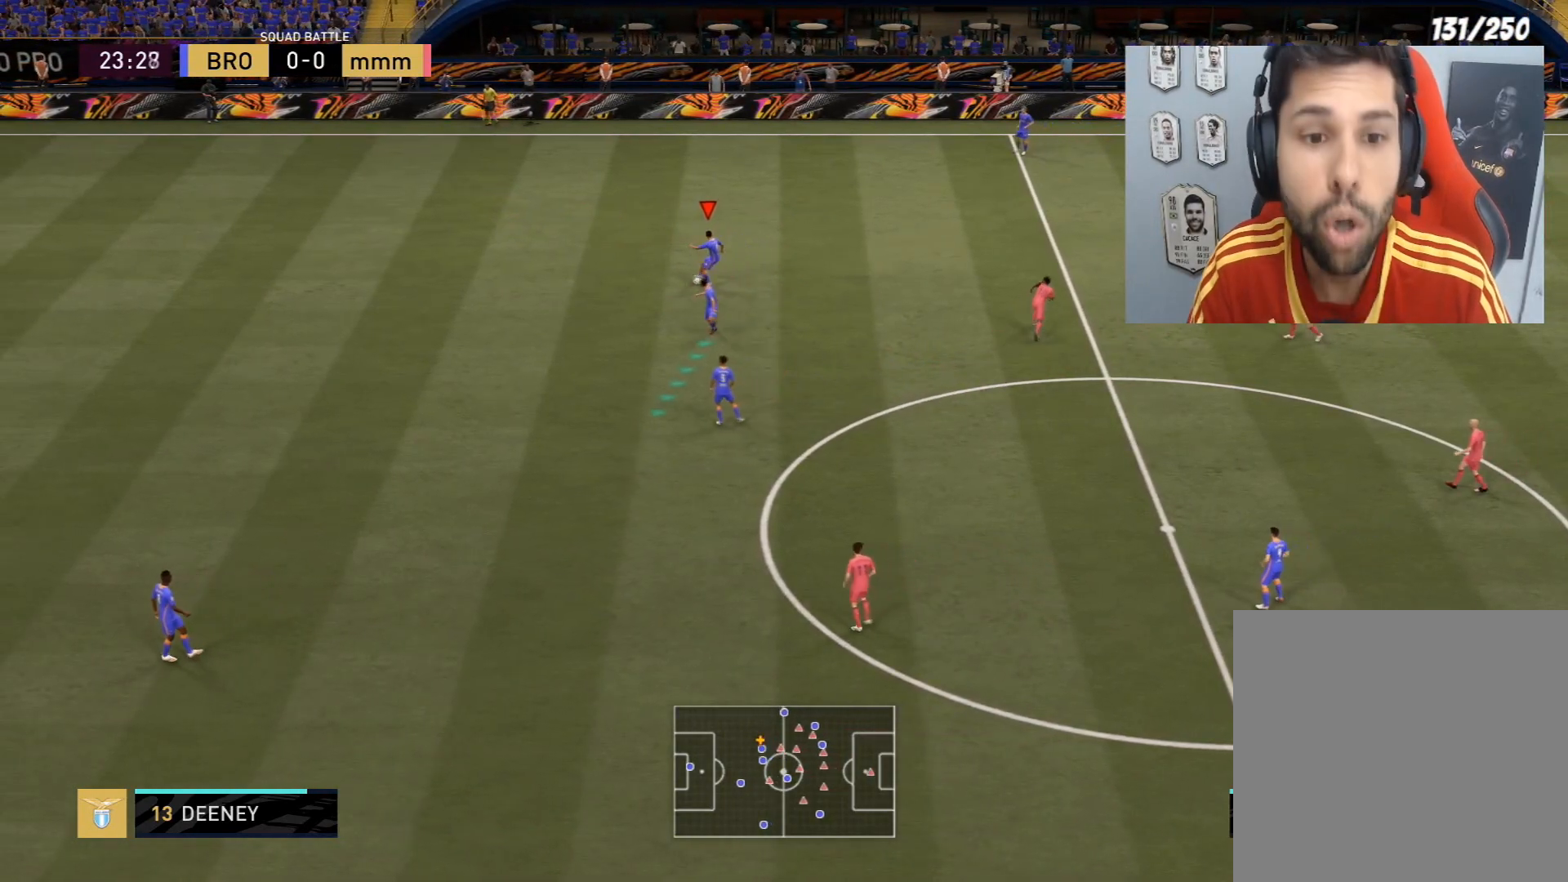
{"buttons": [], "left_stick": "down-right", "right_stick": "center", "events": [[434, "left_stick", "down-right"]]}
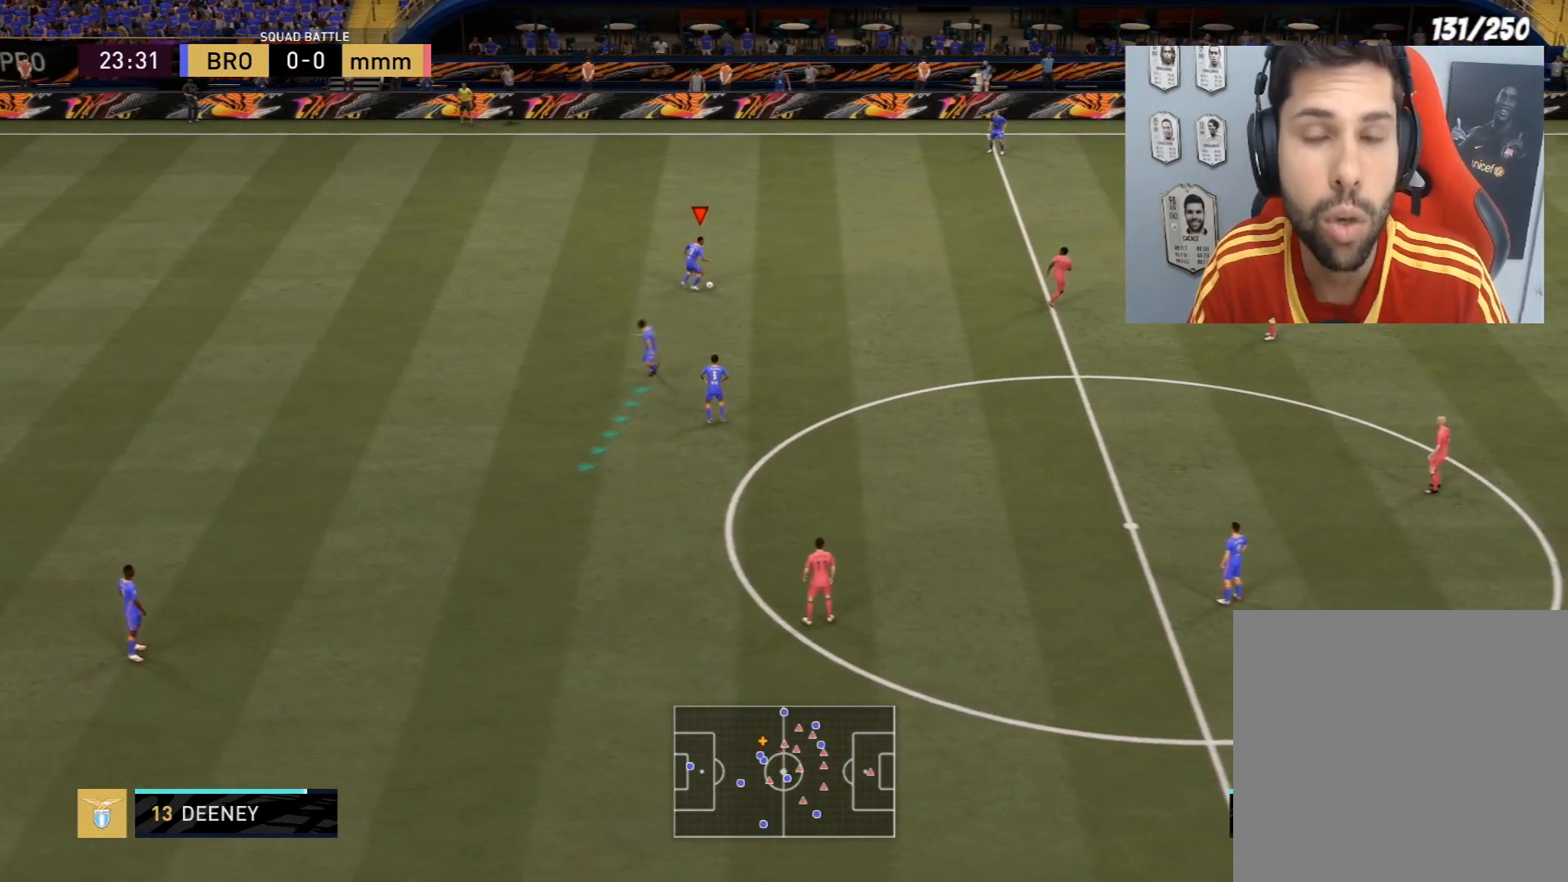
{"buttons": [], "left_stick": "down-right", "right_stick": "center", "events": []}
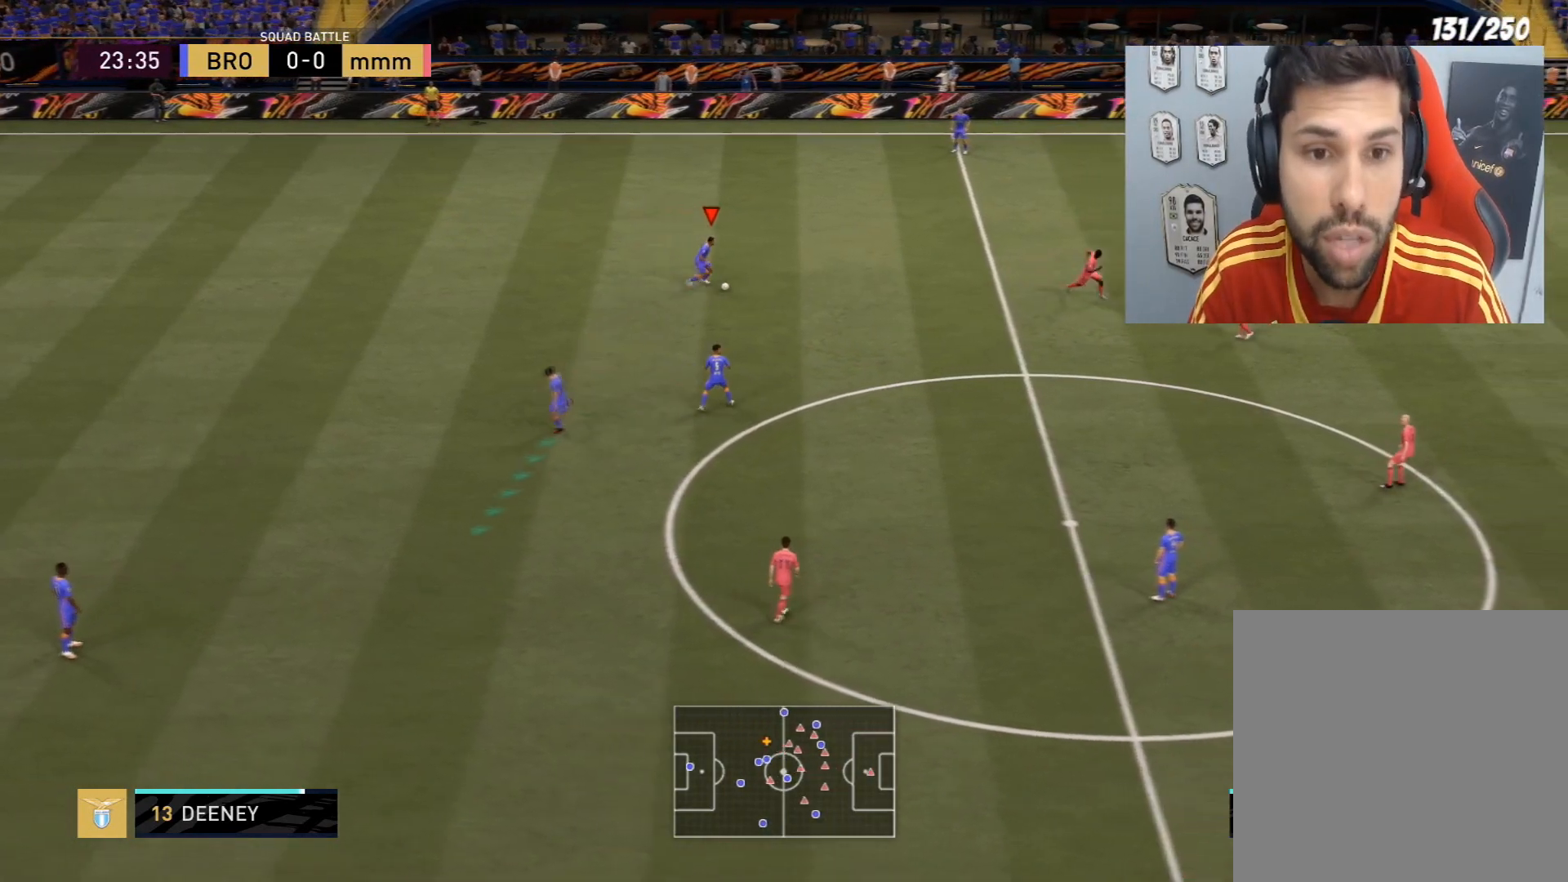
{"buttons": [], "left_stick": "right", "right_stick": "center", "events": [[434, "left_stick", "right"]]}
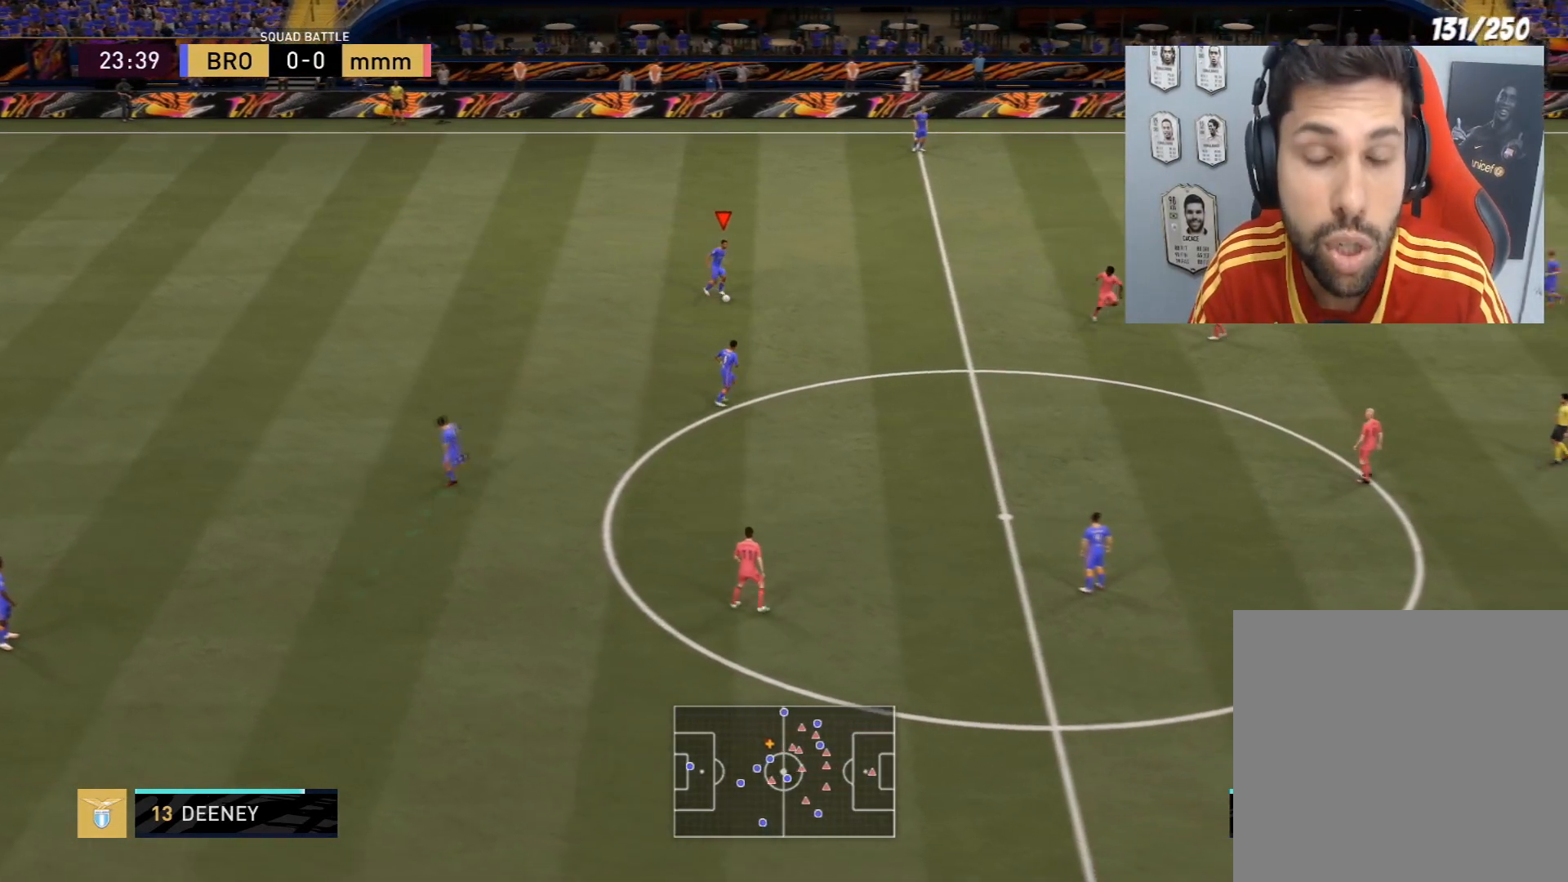
{"buttons": [], "left_stick": "right", "right_stick": "center", "events": []}
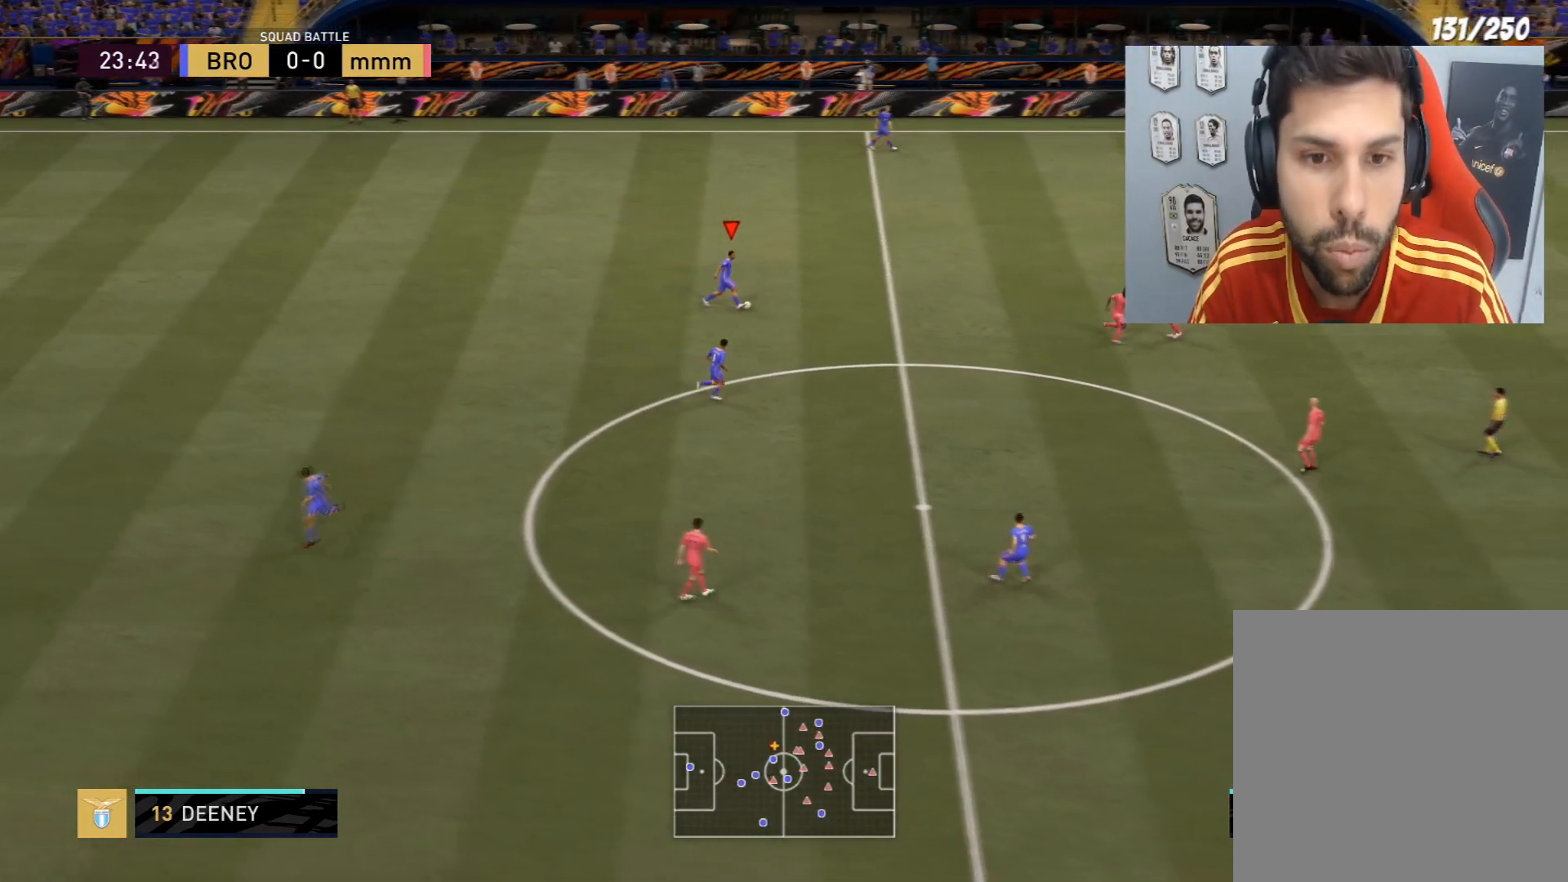
{"buttons": ["R2"], "left_stick": "up-right", "right_stick": "center", "events": [[100, "left_stick", "up-right"], [467, "R2", "down"]]}
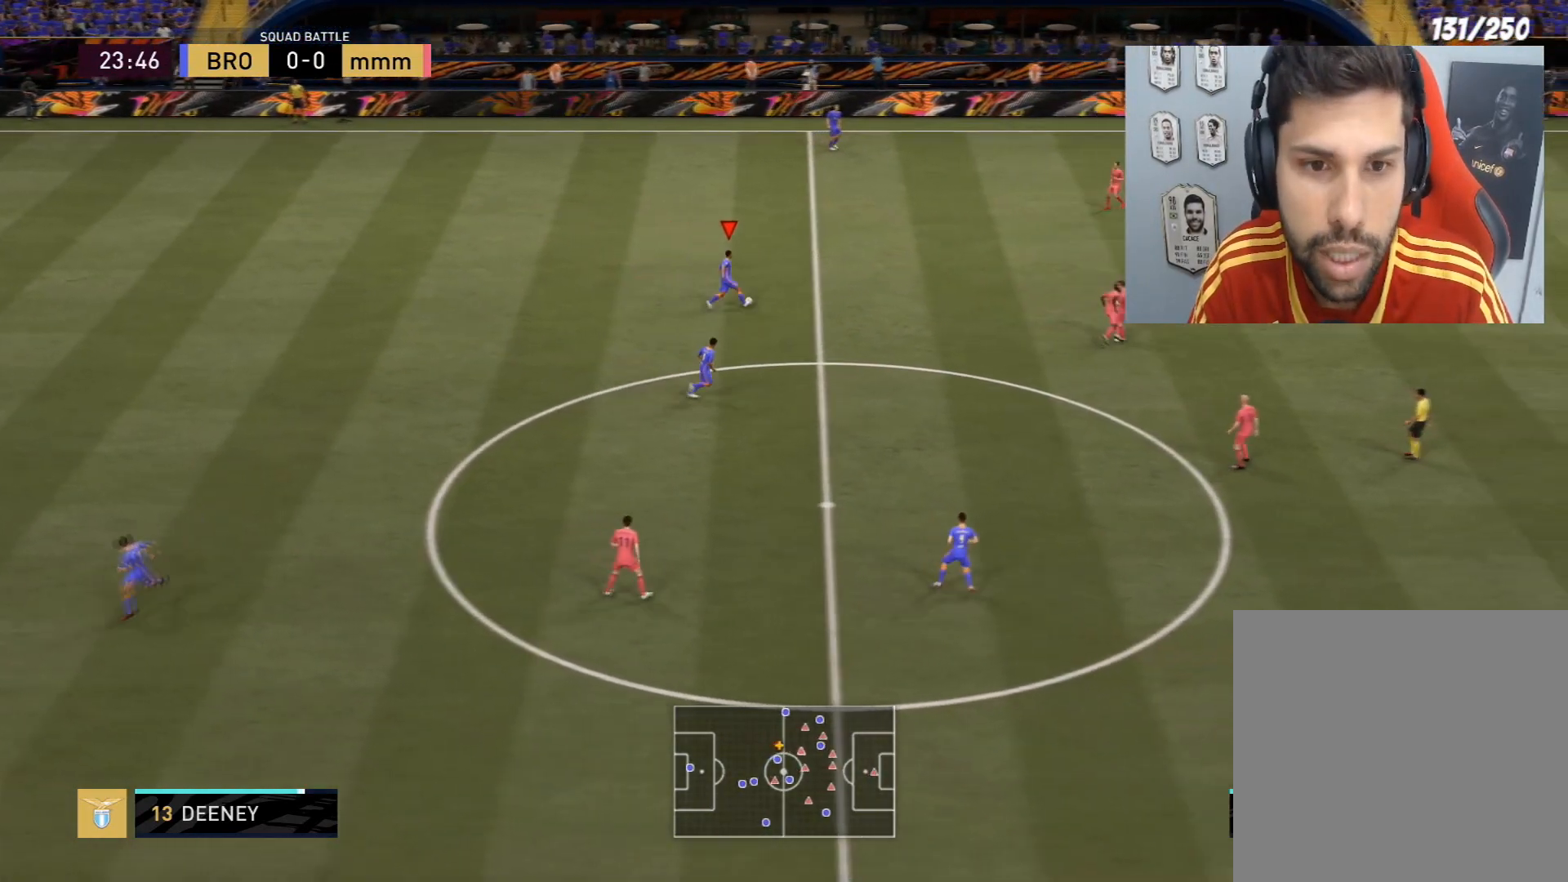
{"buttons": ["R2"], "left_stick": "up-right", "right_stick": "center", "events": []}
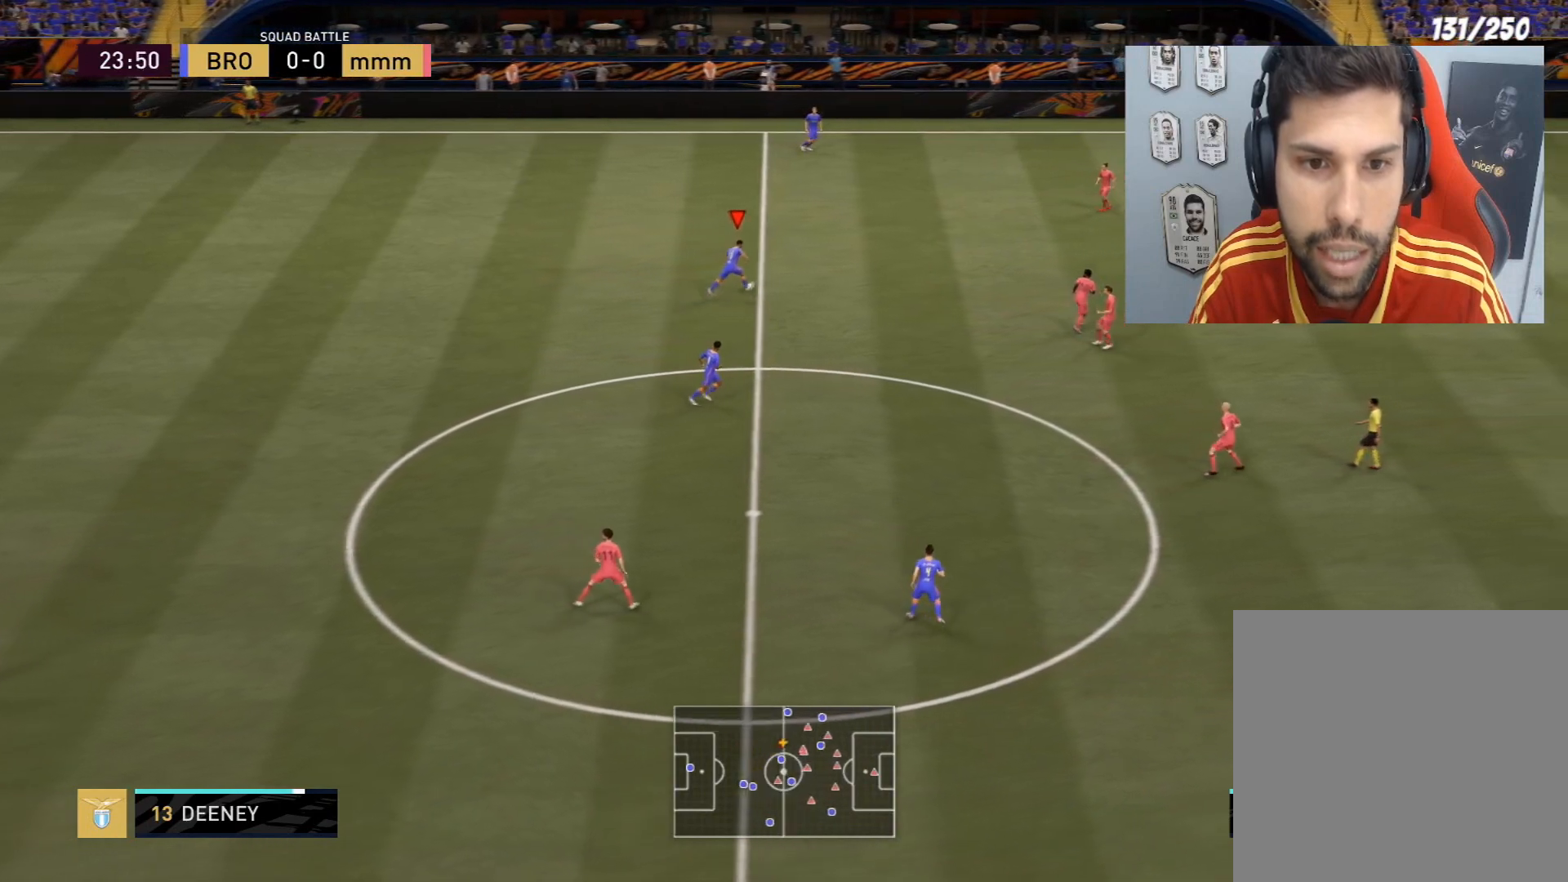
{"buttons": [], "left_stick": "up-right", "right_stick": "center", "events": [[434, "R2", "up"]]}
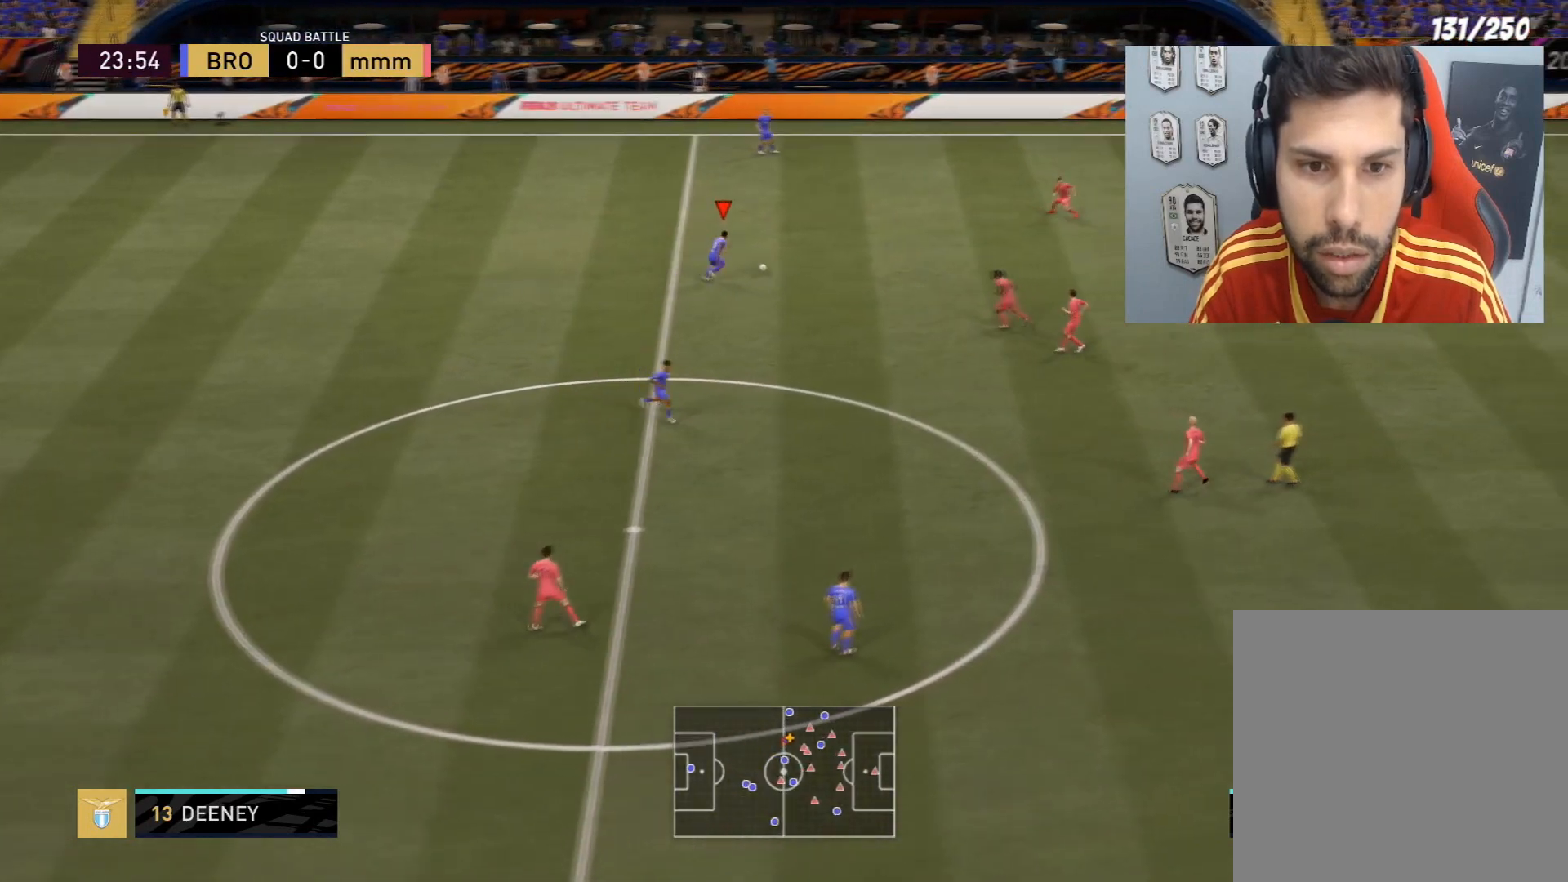
{"buttons": [], "left_stick": "right", "right_stick": "center", "events": [[166, "left_stick", "right"]]}
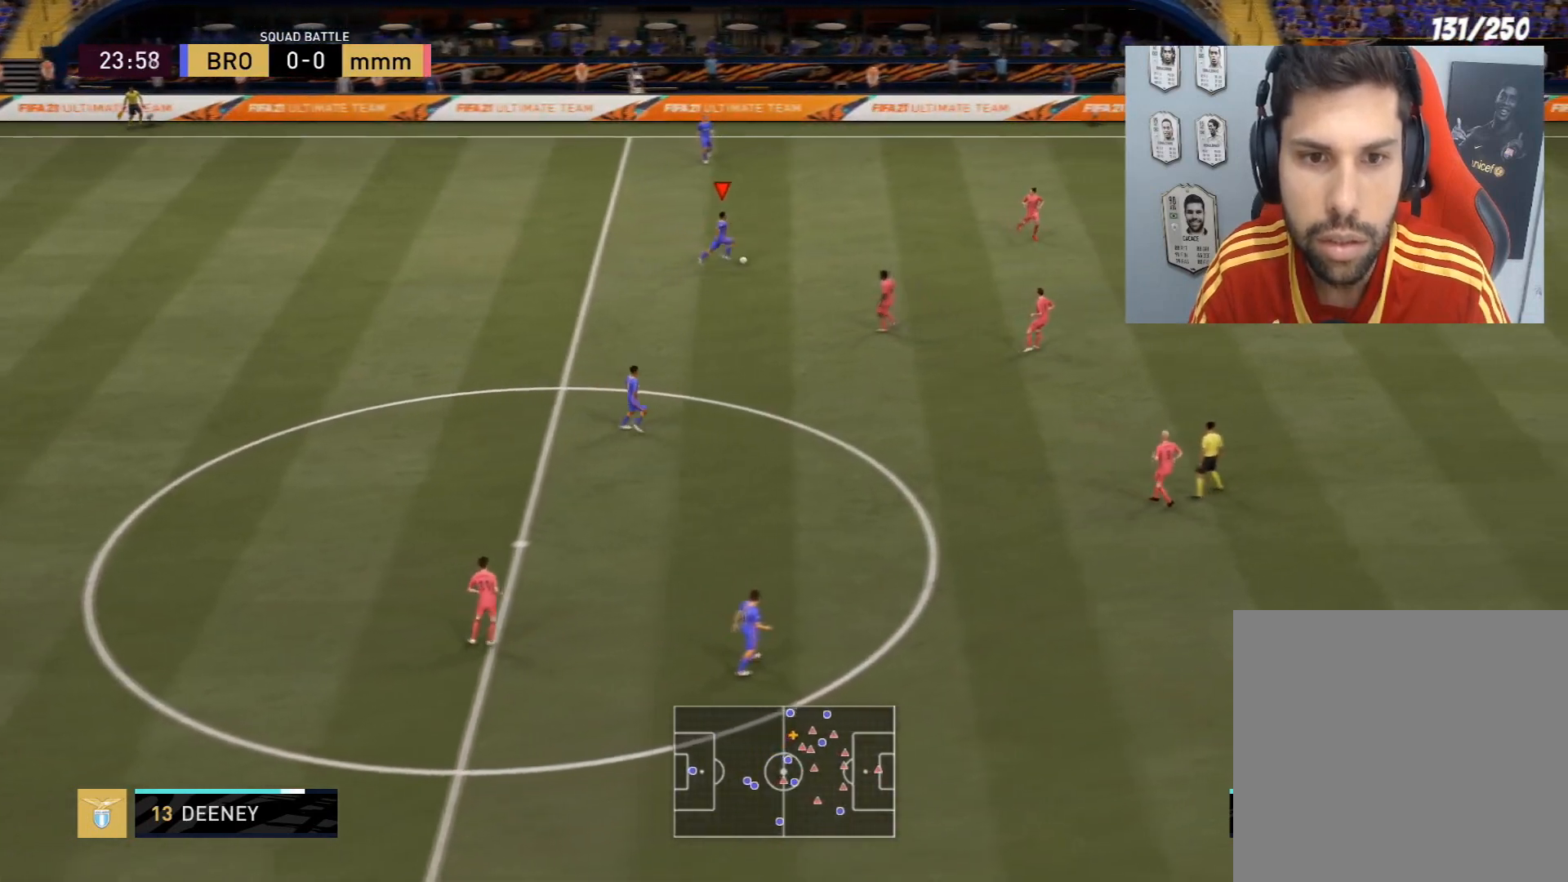
{"buttons": [], "left_stick": "right", "right_stick": "center", "events": [[234, "CROSS", "down"], [434, "CROSS", "up"]]}
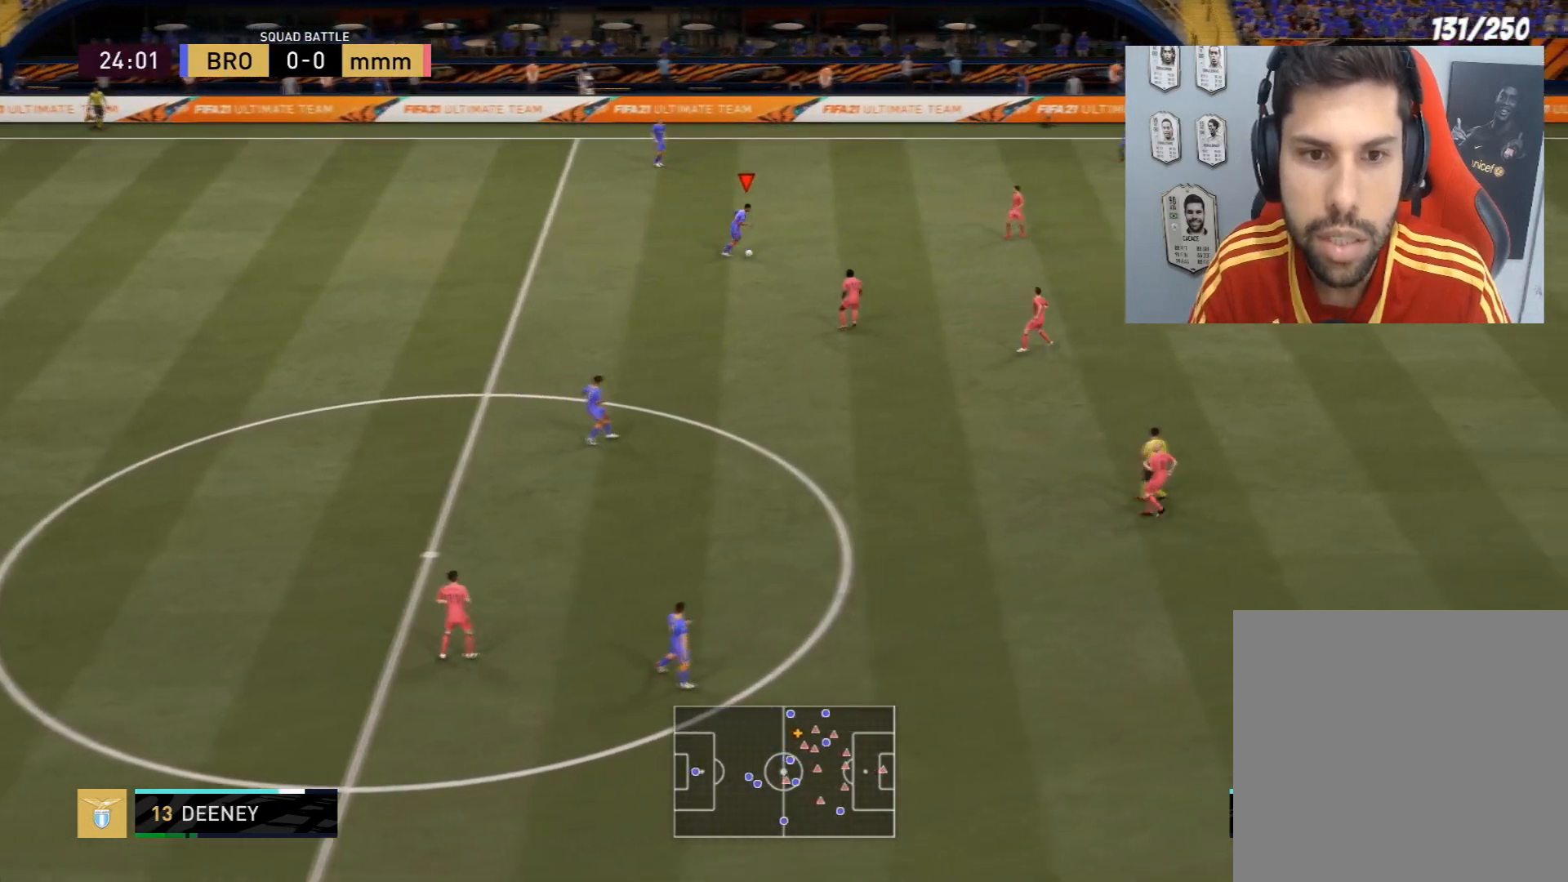
{"buttons": [], "left_stick": "center", "right_stick": "center", "events": [[100, "left_stick", "center"]]}
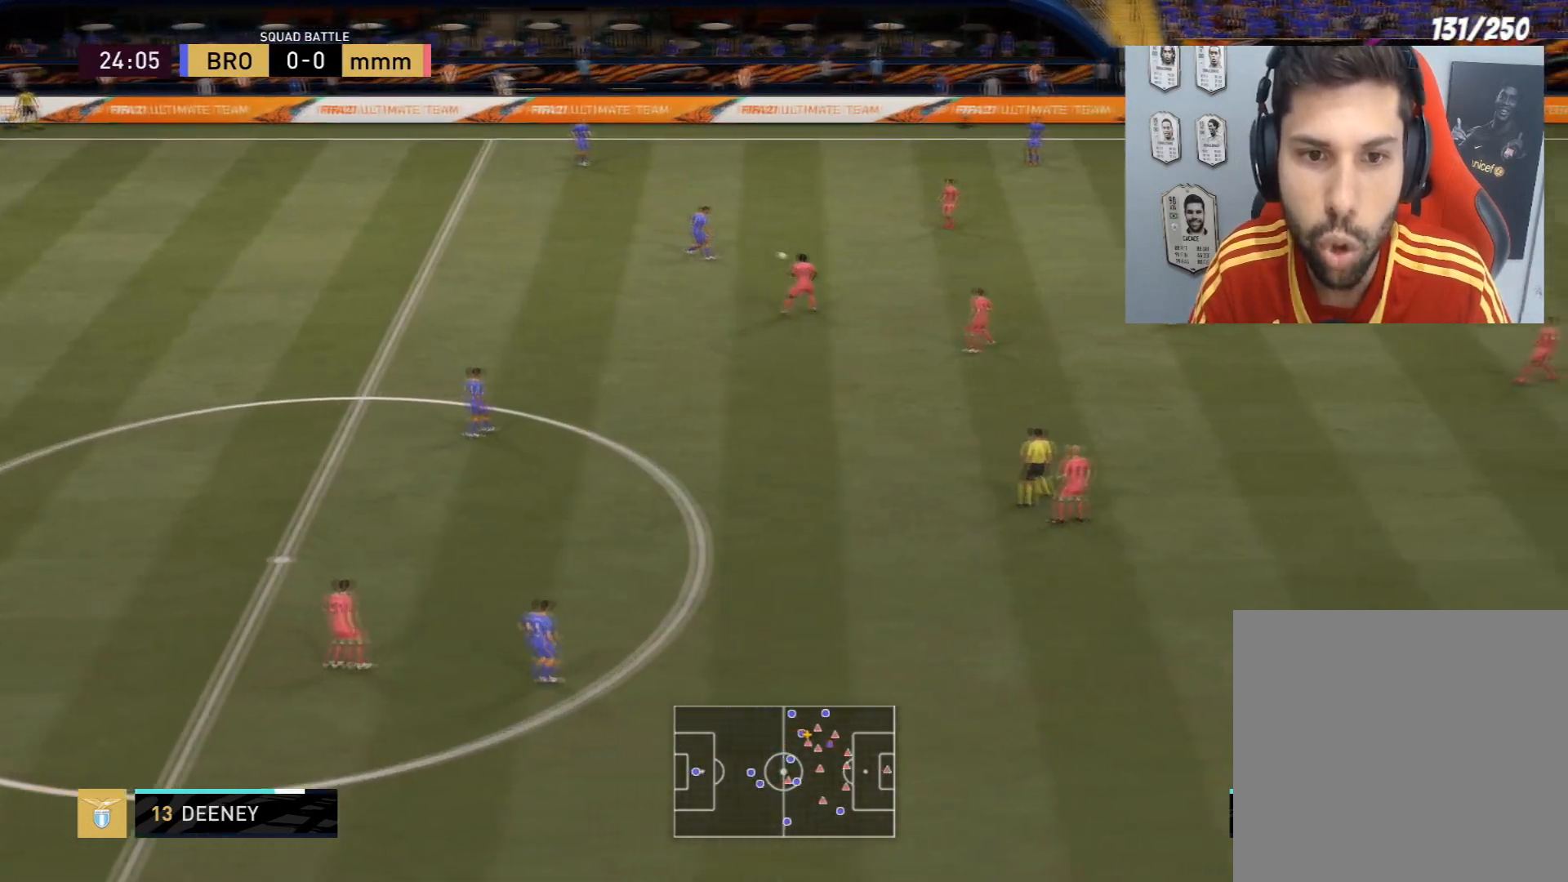
{"buttons": [], "left_stick": "up", "right_stick": "center", "events": [[334, "left_stick", "up"]]}